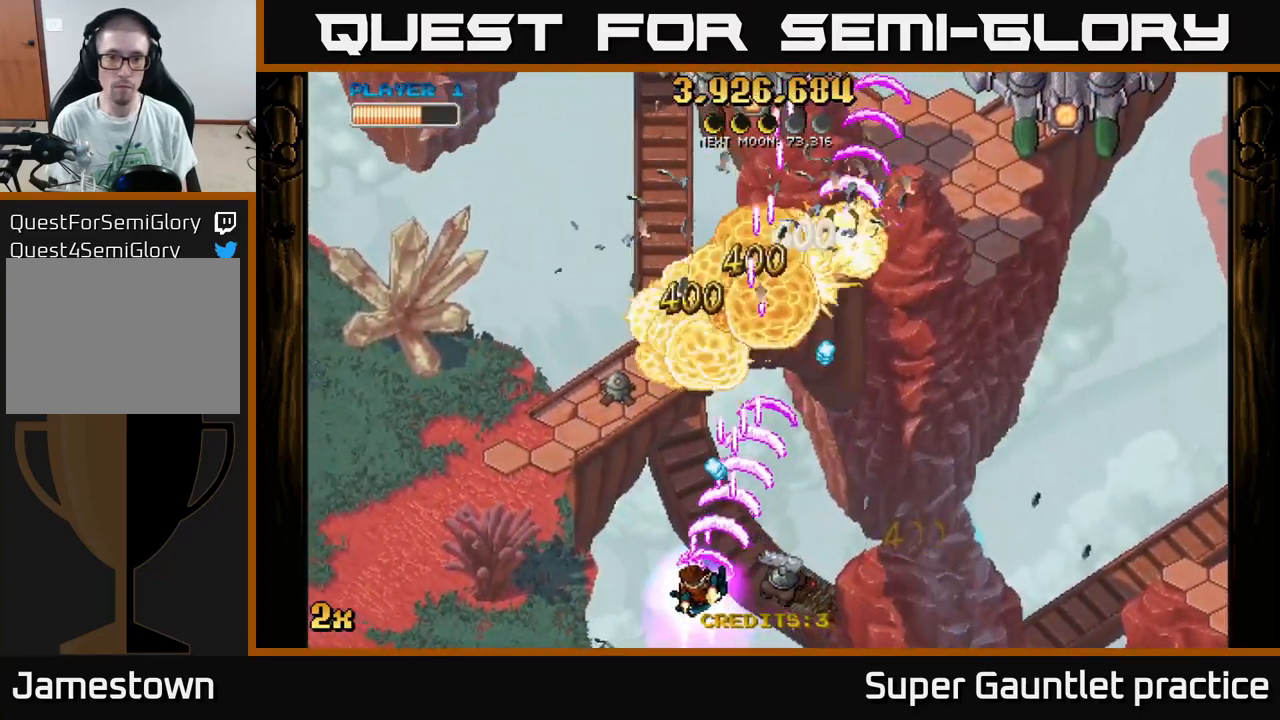
Gameplay with a controller (Xbox layout); each line is a JSON object with the inputs held at the frame after it. "events" lists button and stick changes between this image and that frame as [ms after this image, input, new state], when the widget could be followed in between. Not read: right_stick.
{"buttons": ["A"], "left_stick": "down-left", "events": [[500, "left_stick", "down-left"]]}
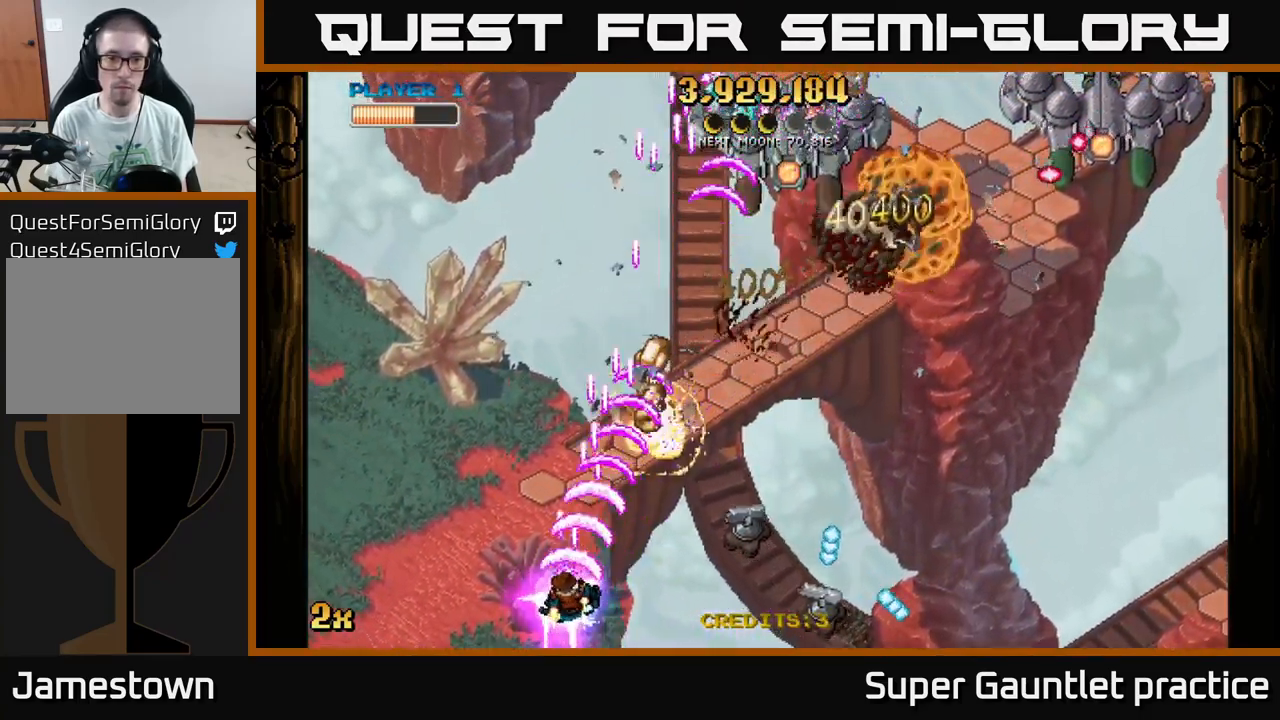
{"buttons": ["A"], "left_stick": "right", "events": [[17, "left_stick", "down"], [167, "left_stick", "right"]]}
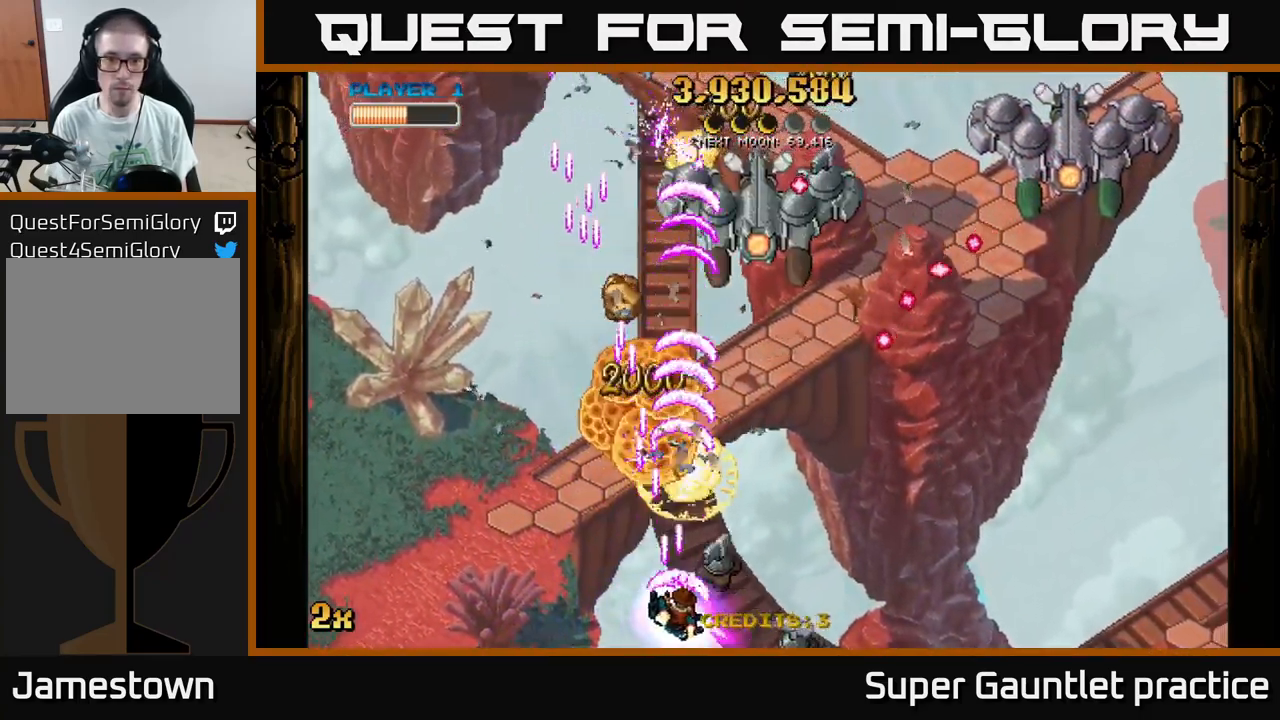
{"buttons": ["A"], "left_stick": "down-right", "events": [[317, "left_stick", "down-right"]]}
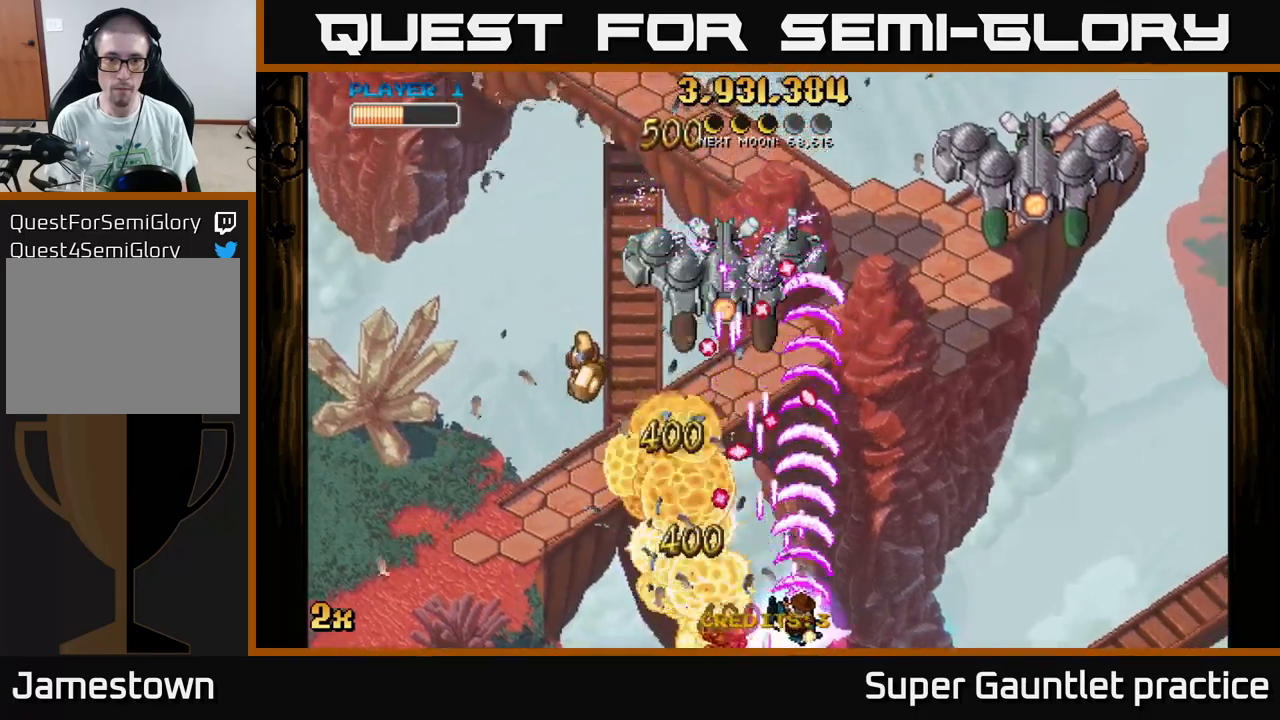
{"buttons": ["A"], "left_stick": "up-right", "events": [[250, "left_stick", "right"], [350, "left_stick", "up-right"]]}
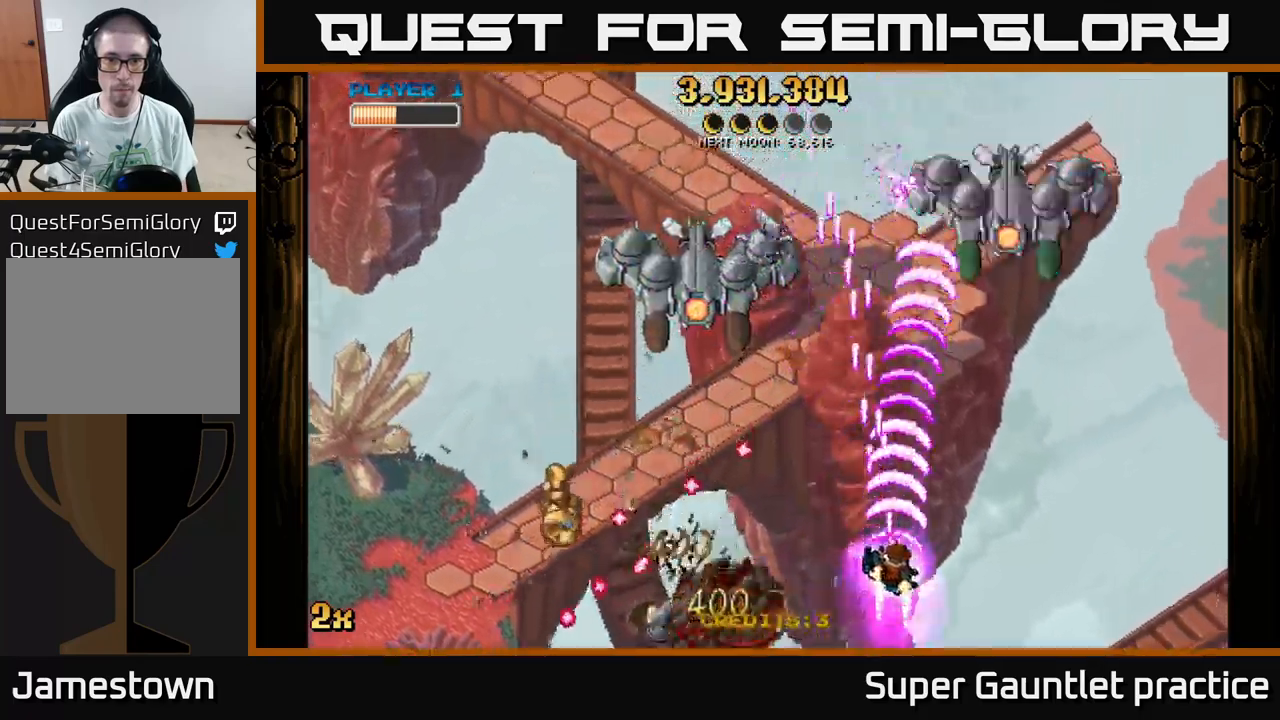
{"buttons": ["A"], "left_stick": "up", "events": [[167, "left_stick", "right"], [300, "left_stick", "down"], [367, "left_stick", "left"], [467, "left_stick", "up"]]}
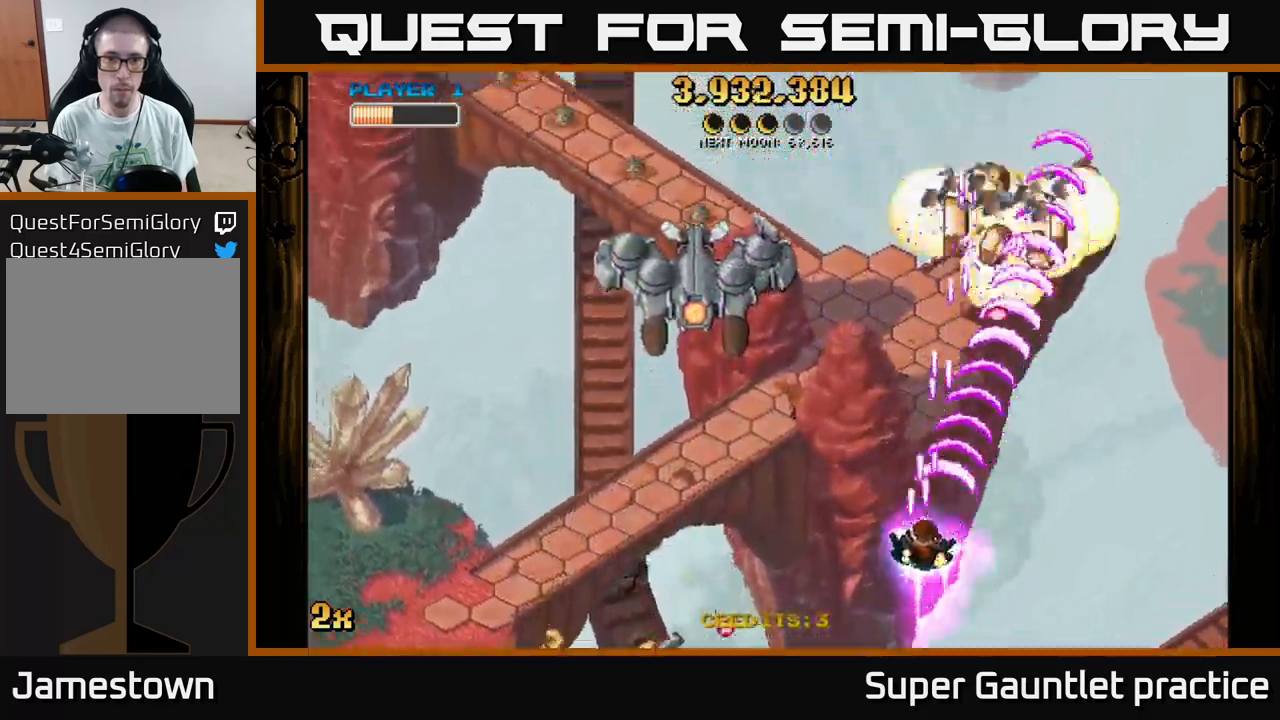
{"buttons": ["A"], "left_stick": "left", "events": [[17, "X", "down"], [117, "X", "up"], [117, "left_stick", "up-left"], [234, "left_stick", "down-left"], [284, "left_stick", "down"], [450, "left_stick", "left"]]}
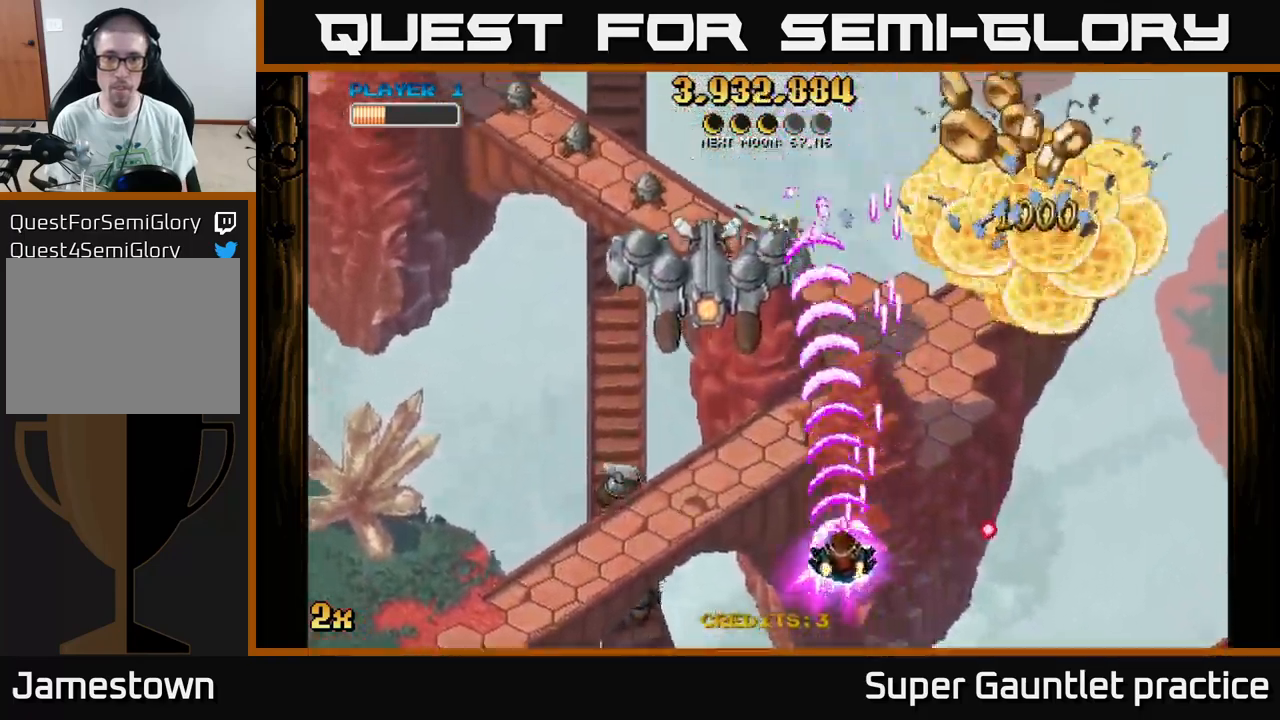
{"buttons": ["A"], "left_stick": "down-left", "events": [[50, "left_stick", "up"], [184, "left_stick", "down-left"]]}
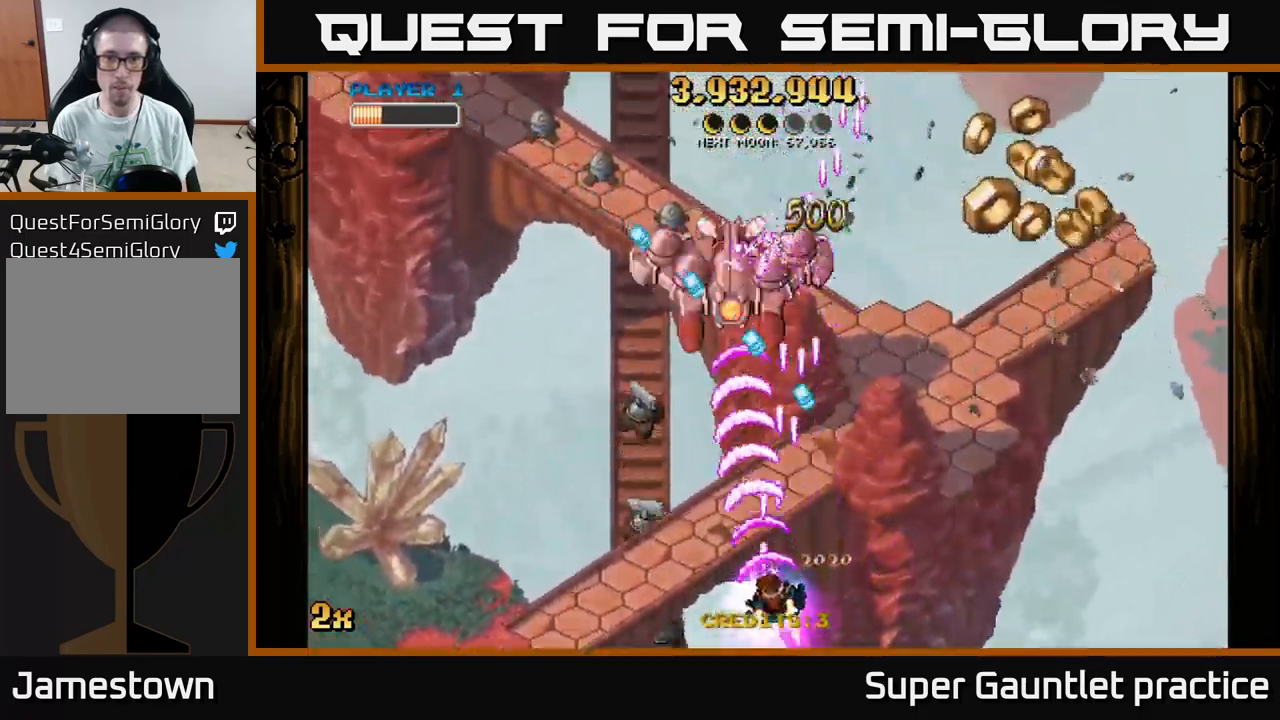
{"buttons": ["A"], "left_stick": "down-left", "events": [[50, "left_stick", "down-right"], [117, "left_stick", "left"], [234, "left_stick", "center"], [417, "left_stick", "down-left"]]}
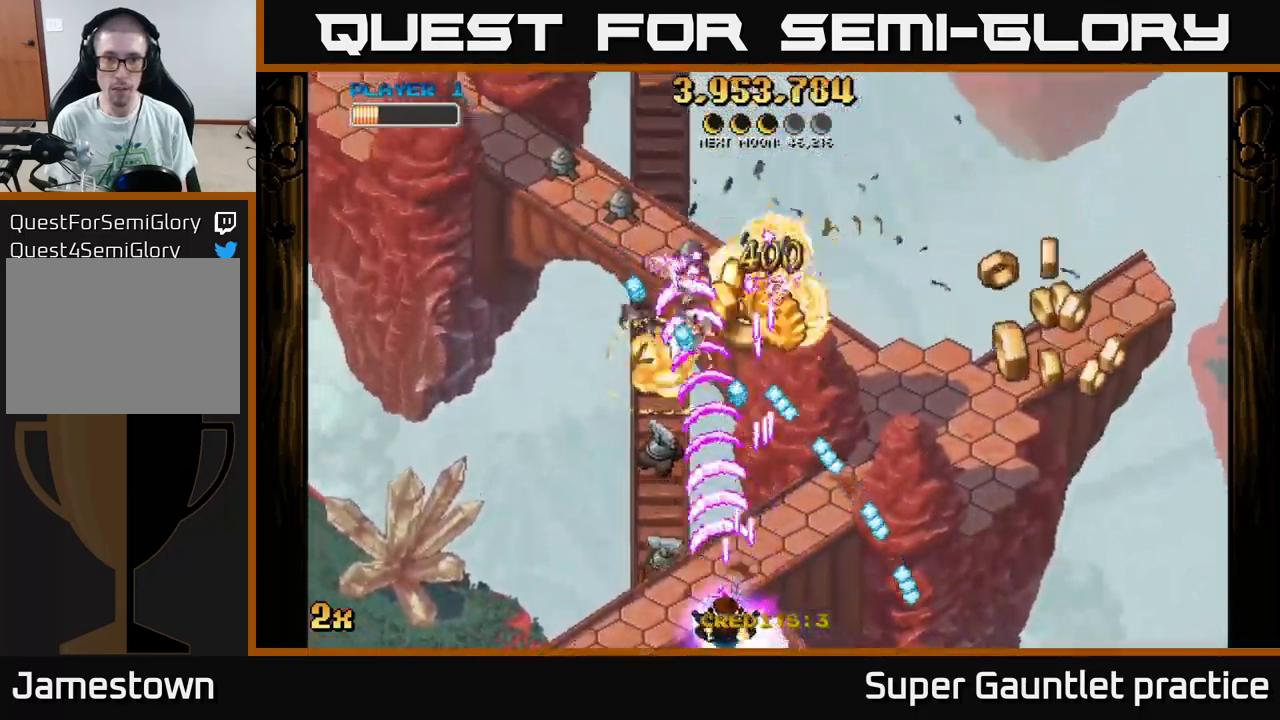
{"buttons": ["A"], "left_stick": "up-left", "events": [[50, "left_stick", "center"], [200, "left_stick", "down-left"], [400, "left_stick", "up-left"]]}
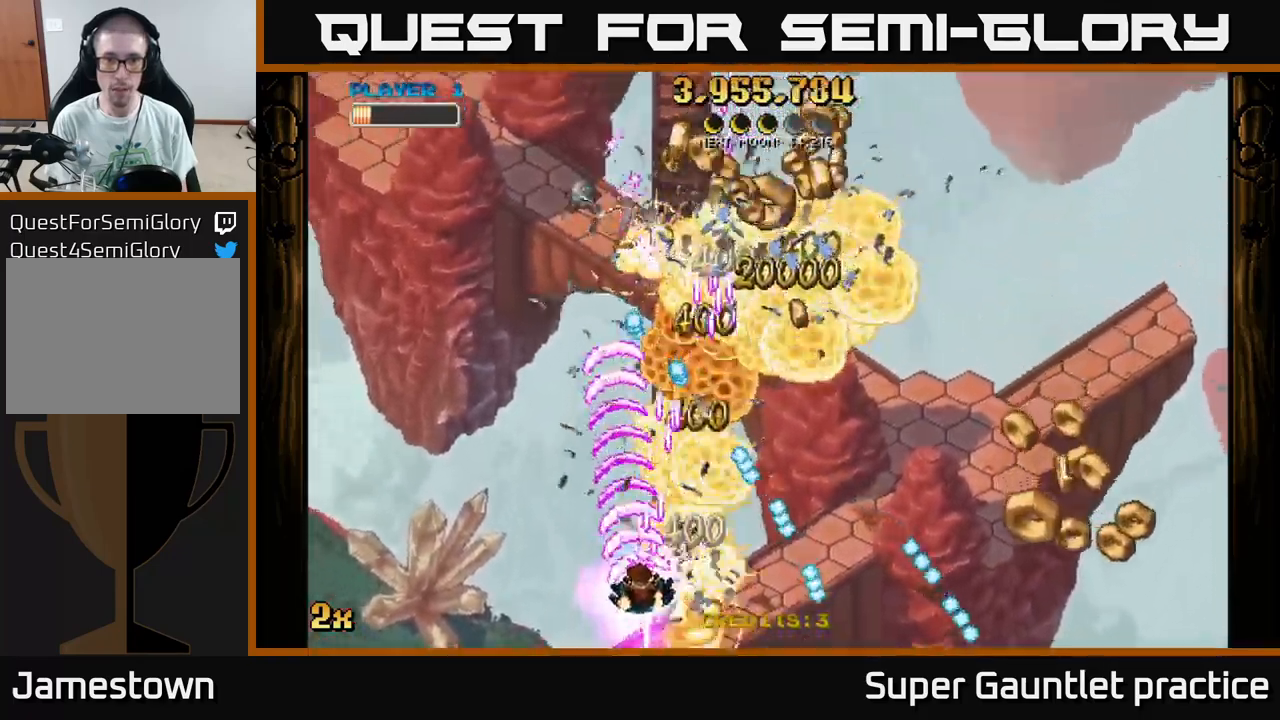
{"buttons": ["A"], "left_stick": "down-right", "events": [[67, "left_stick", "up"], [167, "left_stick", "right"], [350, "left_stick", "down-right"]]}
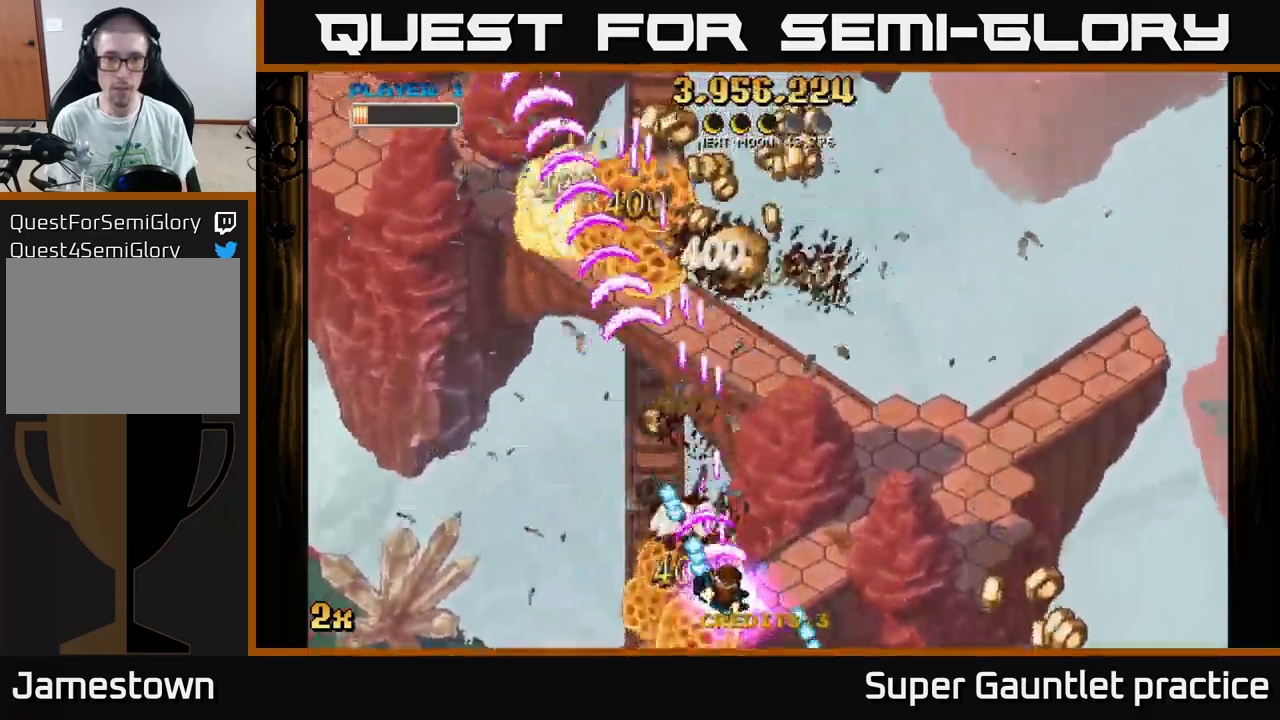
{"buttons": ["A"], "left_stick": "up-left", "events": [[150, "left_stick", "up-right"], [300, "left_stick", "up-left"]]}
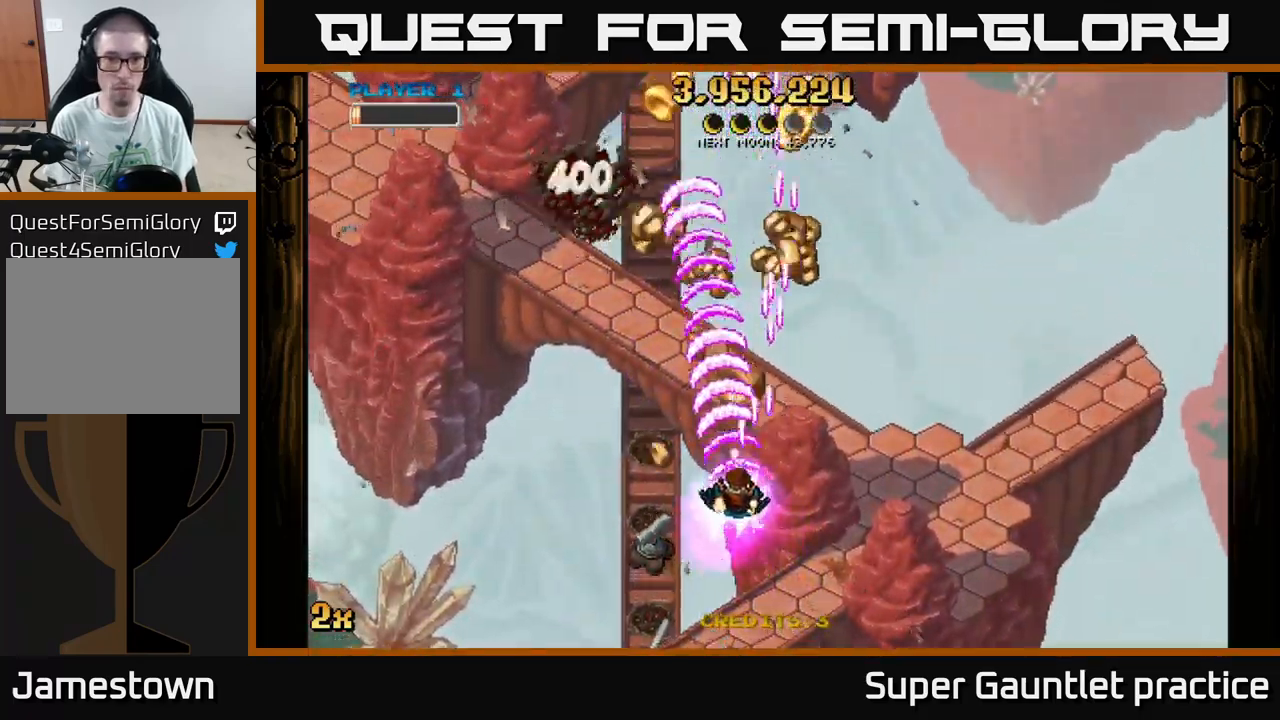
{"buttons": ["A"], "left_stick": "left", "events": [[50, "left_stick", "up"], [250, "left_stick", "up-right"], [384, "left_stick", "up-left"], [450, "left_stick", "left"]]}
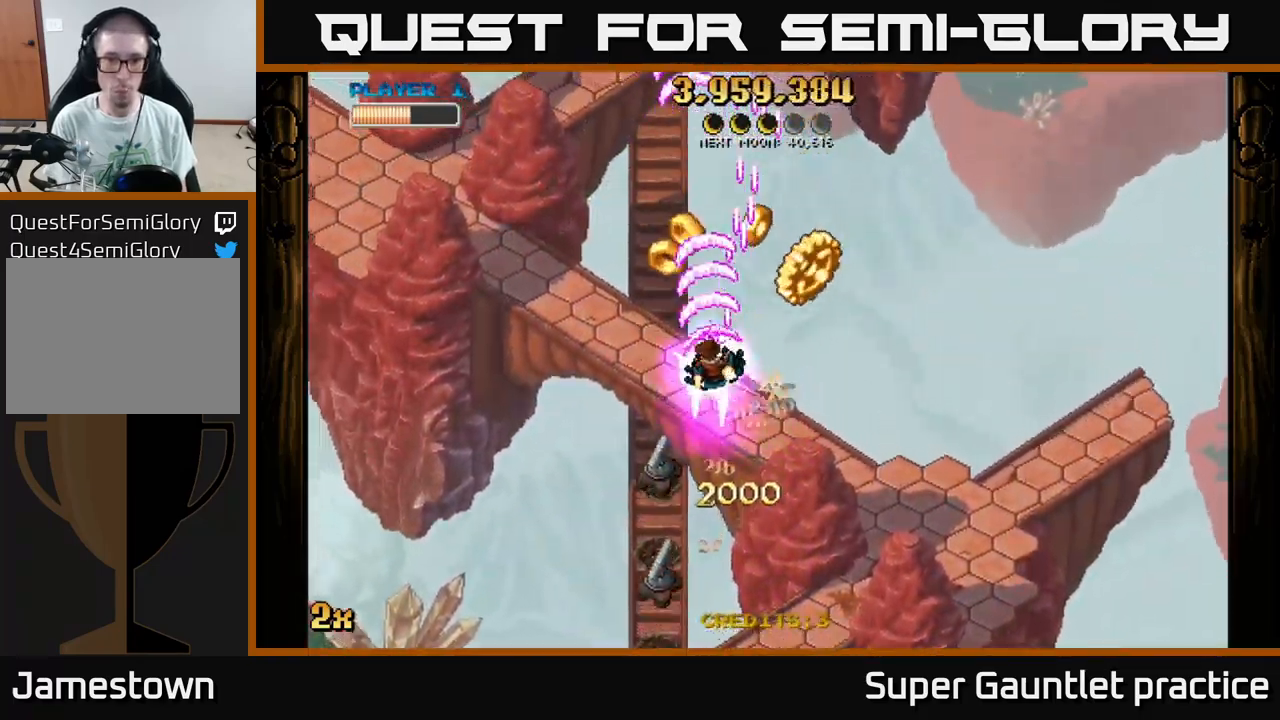
{"buttons": ["A"], "left_stick": "down-left", "events": [[101, "left_stick", "down-right"], [367, "left_stick", "down-left"]]}
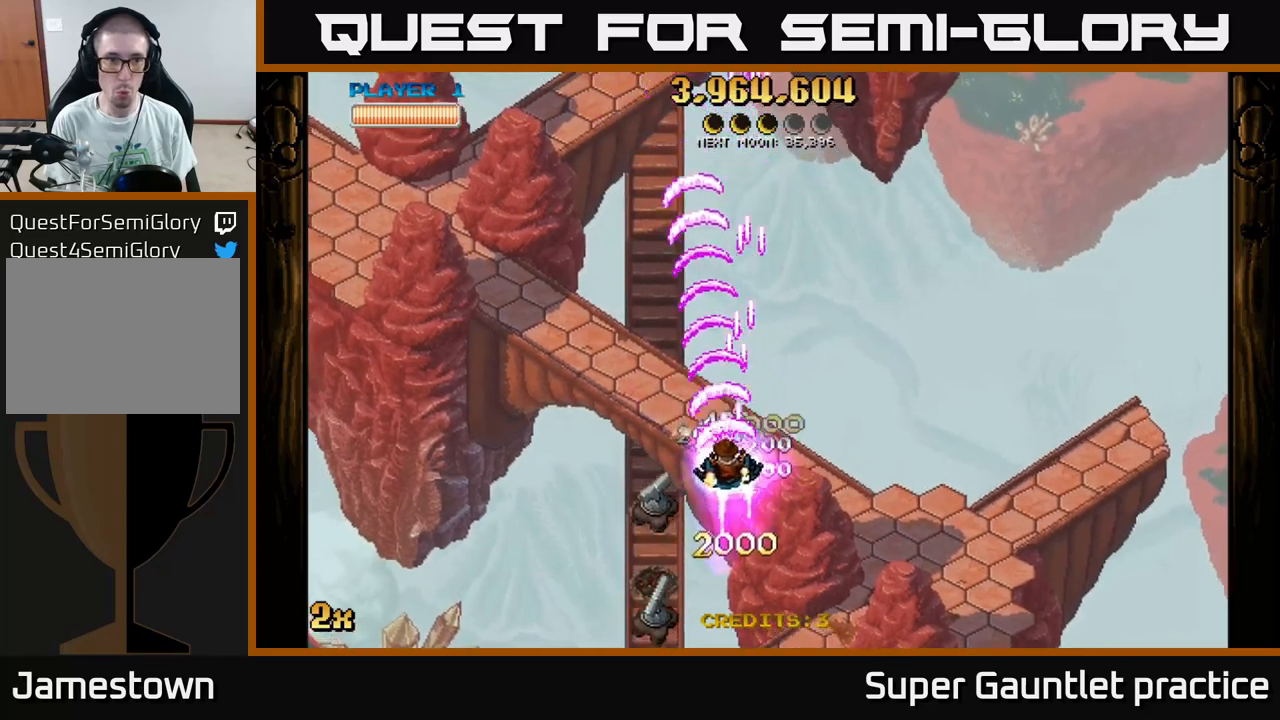
{"buttons": ["A"], "left_stick": "down", "events": [[367, "left_stick", "down"]]}
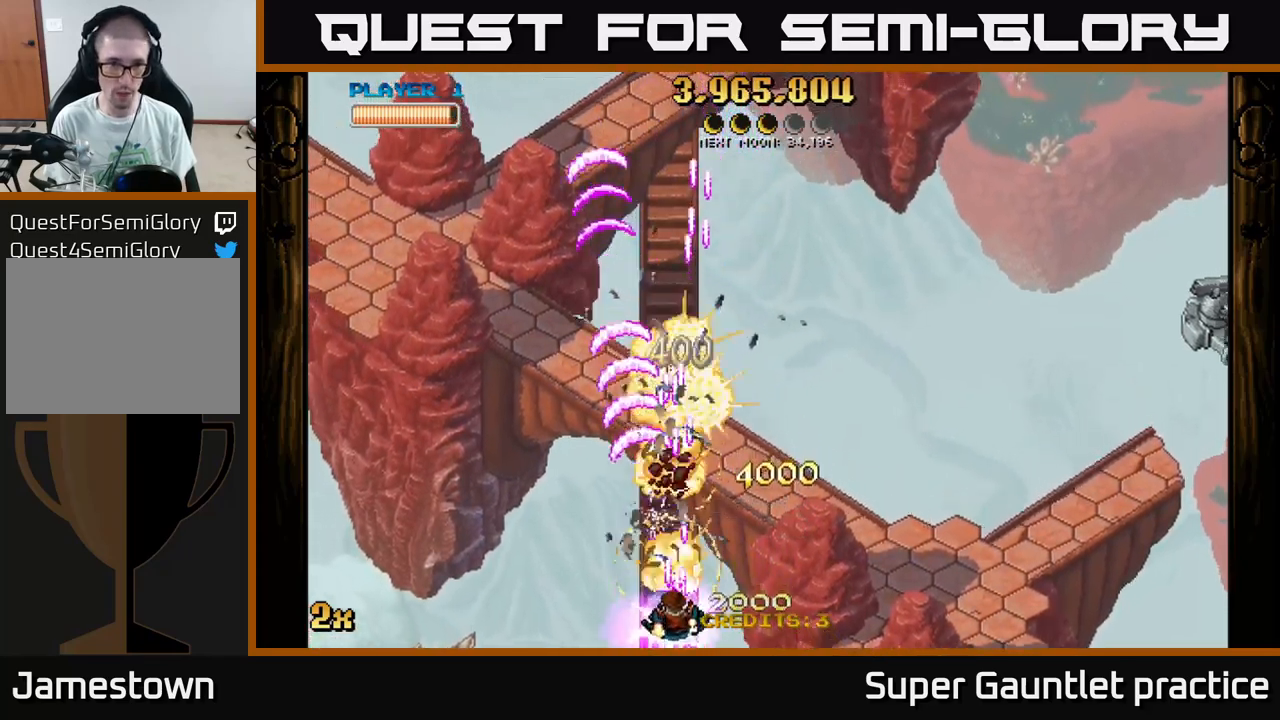
{"buttons": ["A", "X"], "left_stick": "up-right", "events": [[200, "left_stick", "up"], [233, "X", "down"], [333, "X", "up"], [350, "A", "up"], [367, "left_stick", "right"], [433, "A", "down"], [483, "X", "down"], [500, "left_stick", "up-right"]]}
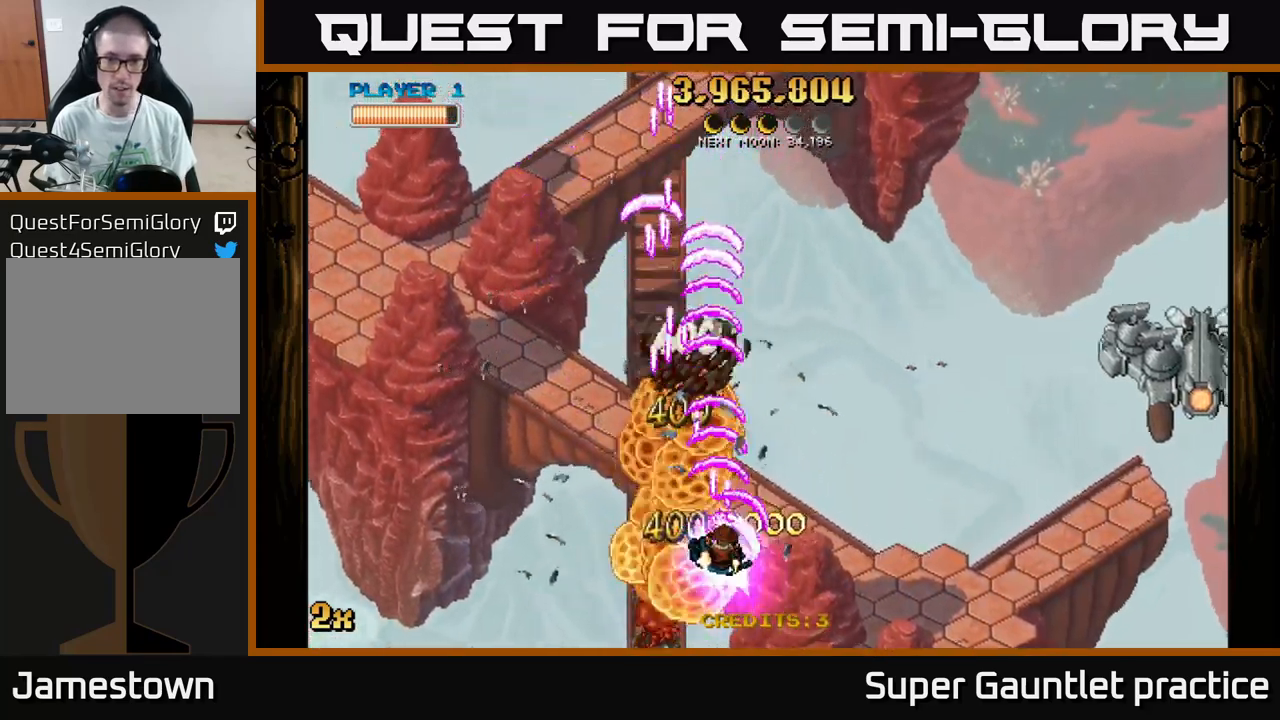
{"buttons": ["A"], "left_stick": "down-left", "events": [[83, "X", "up"], [117, "A", "up"], [150, "A", "down"], [200, "left_stick", "down-right"], [250, "left_stick", "down"], [467, "left_stick", "down-left"]]}
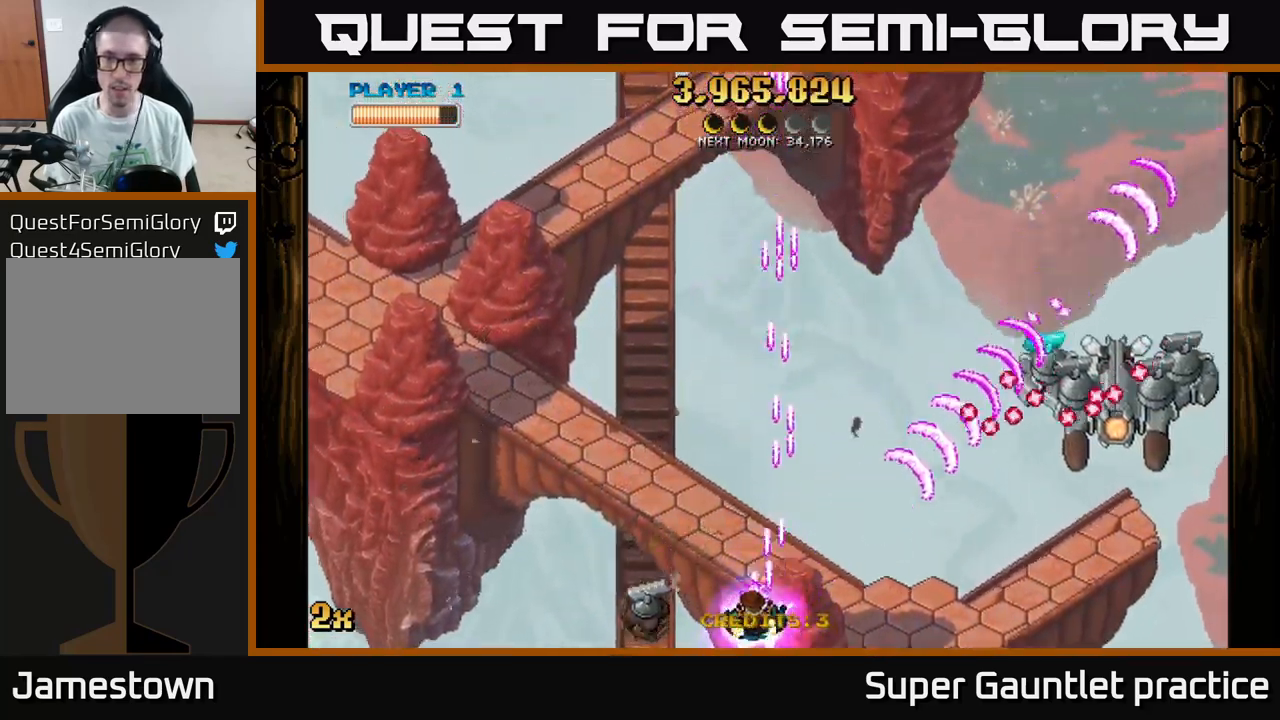
{"buttons": ["A"], "left_stick": "right", "events": [[67, "left_stick", "right"]]}
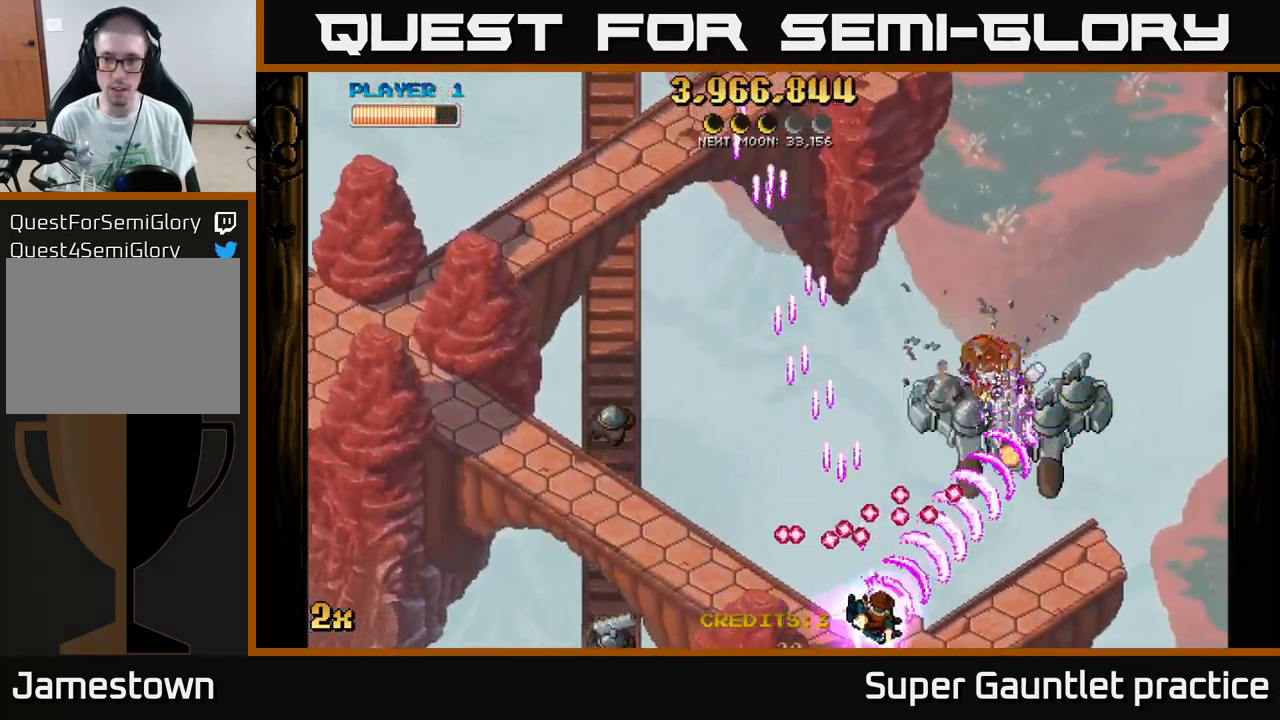
{"buttons": ["A"], "left_stick": "down", "events": [[283, "left_stick", "up"], [300, "X", "down"], [383, "X", "up"], [417, "left_stick", "right"], [467, "left_stick", "down"]]}
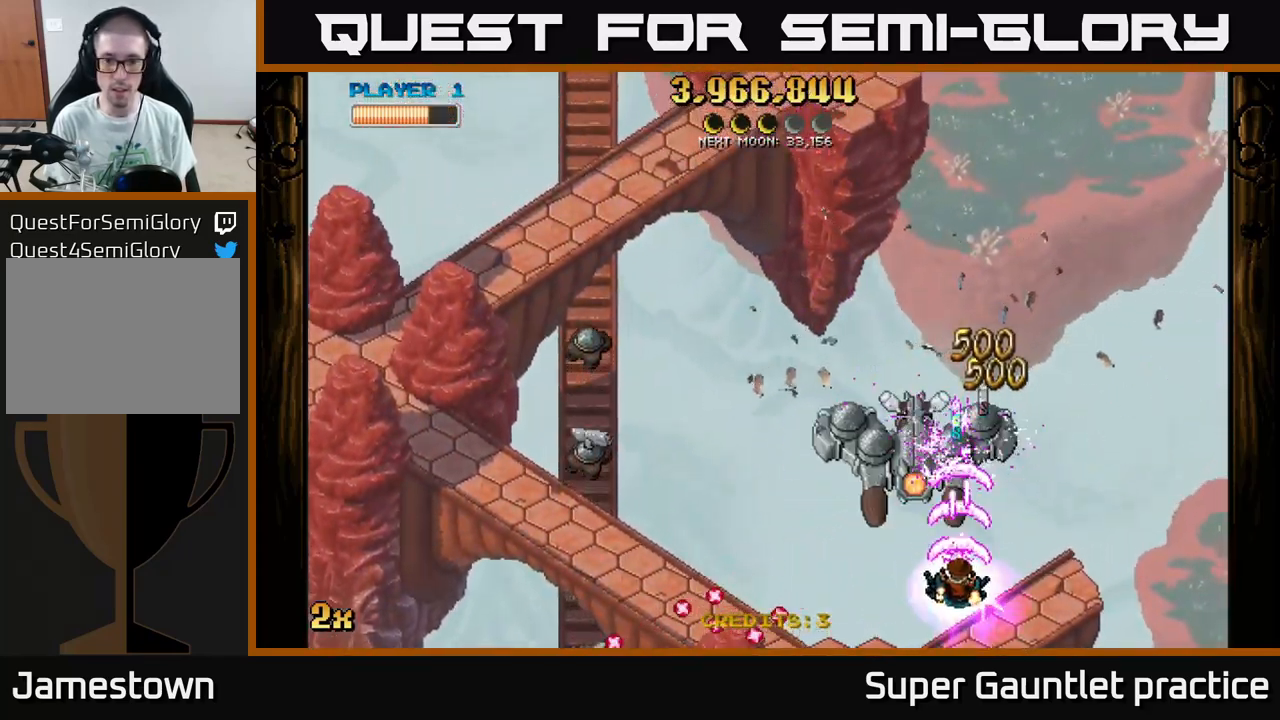
{"buttons": ["A"], "left_stick": "down-left", "events": [[100, "left_stick", "down-left"], [267, "left_stick", "down-right"], [333, "left_stick", "center"], [433, "left_stick", "down-left"]]}
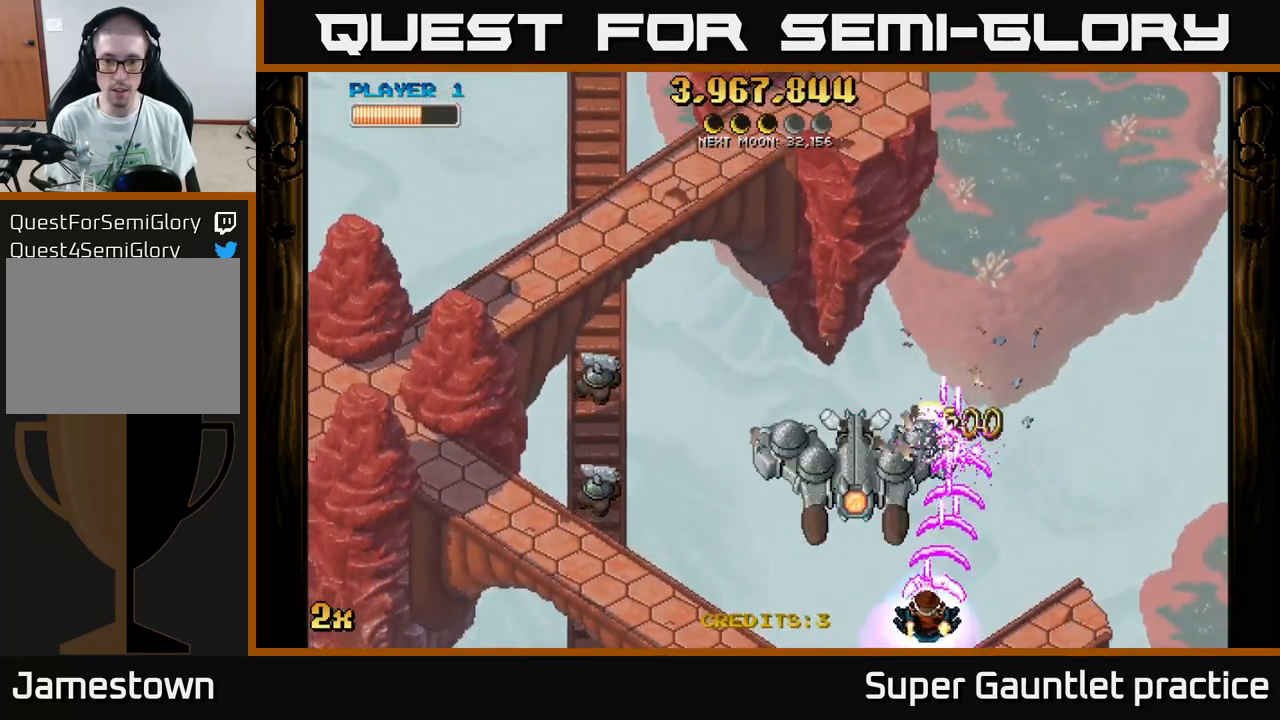
{"buttons": ["A"], "left_stick": "down-left", "events": []}
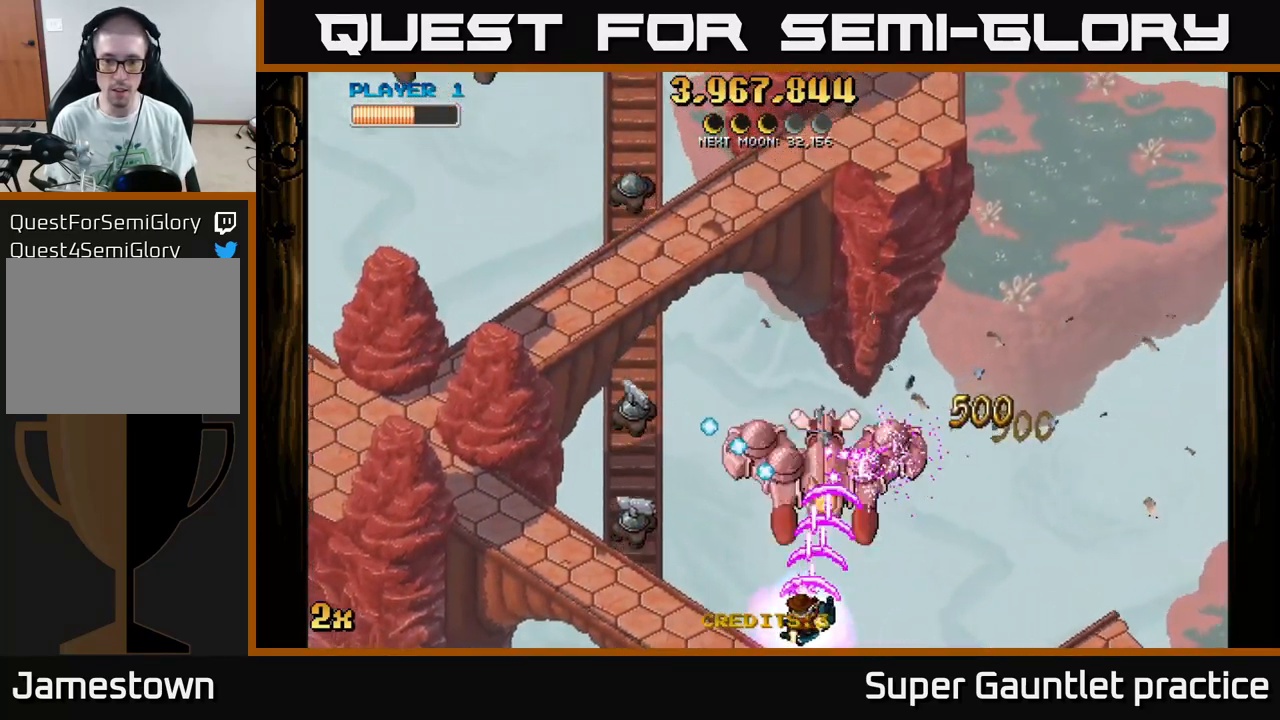
{"buttons": ["A"], "left_stick": "left", "events": [[300, "left_stick", "left"]]}
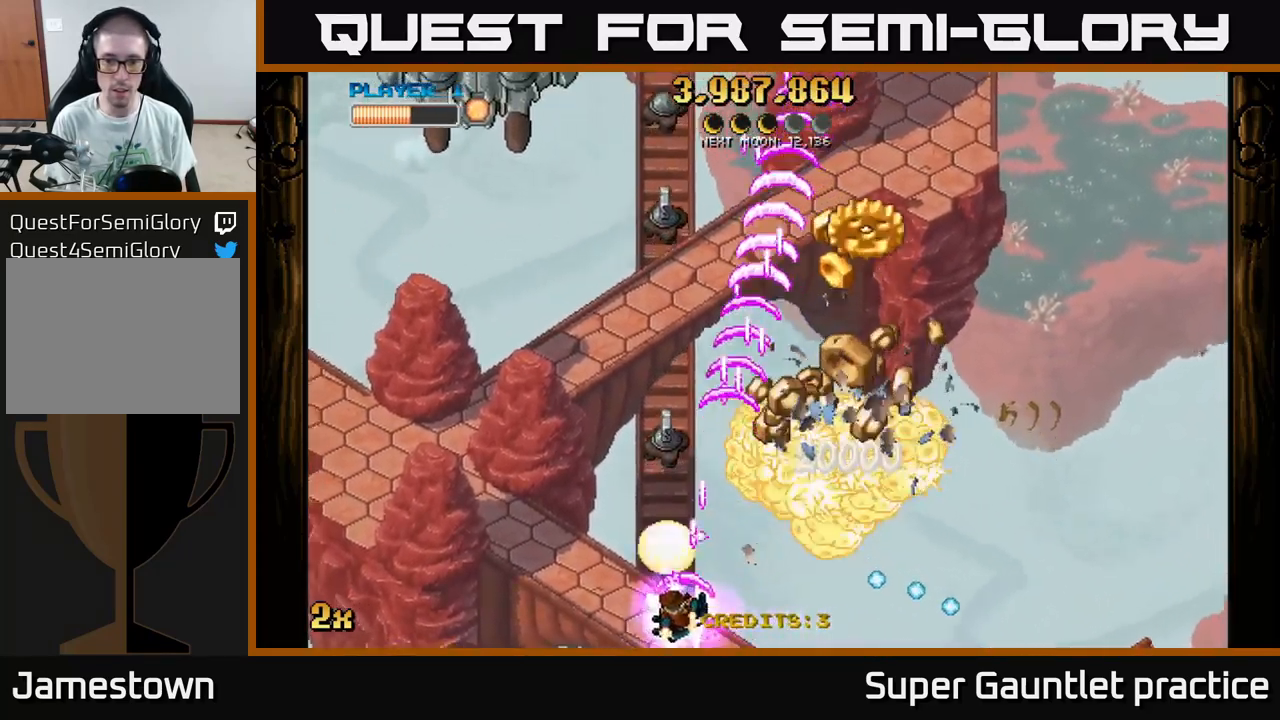
{"buttons": ["A"], "left_stick": "right", "events": [[217, "left_stick", "down"], [267, "left_stick", "right"]]}
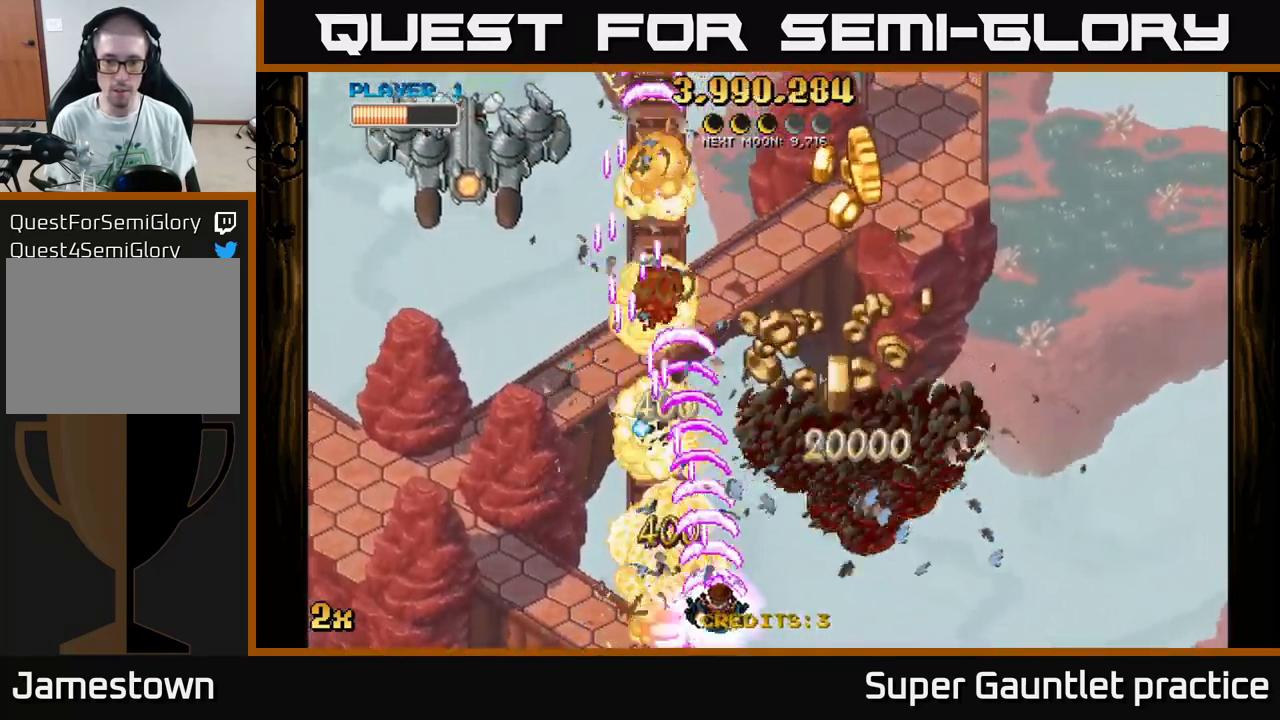
{"buttons": ["A"], "left_stick": "up-left", "events": [[133, "left_stick", "up-right"], [383, "left_stick", "up-left"], [399, "X", "down"], [516, "X", "up"]]}
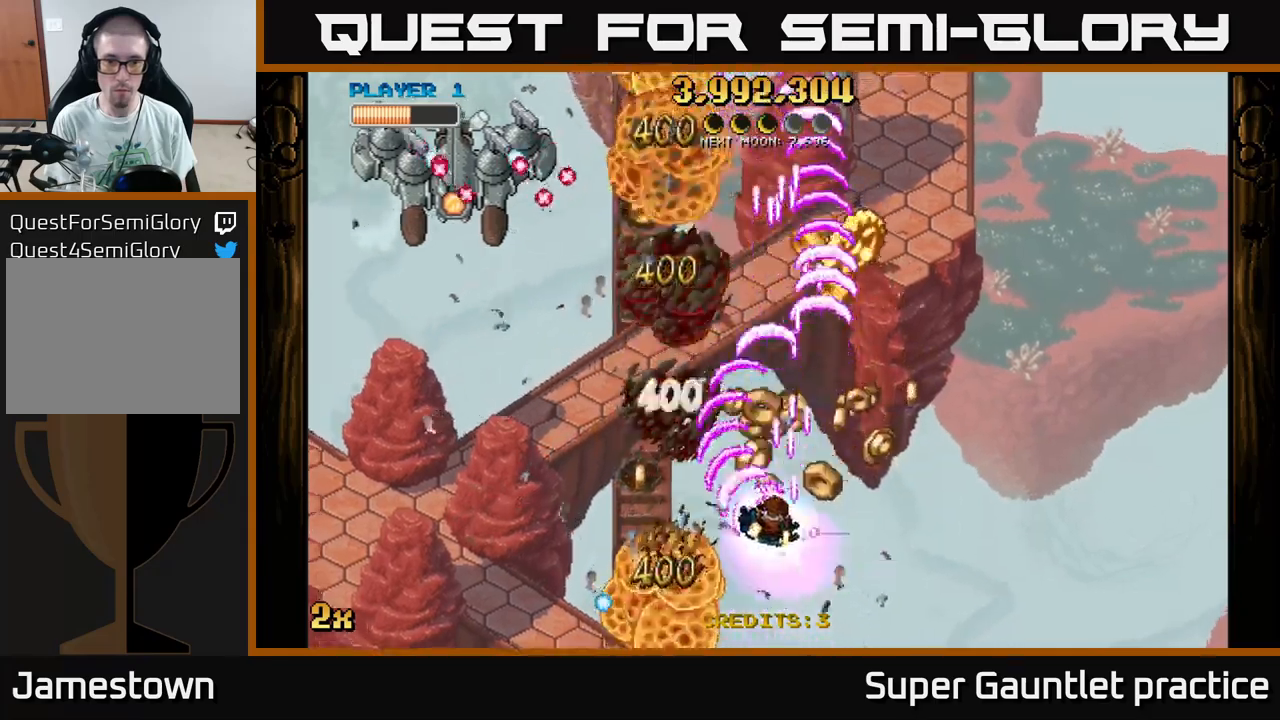
{"buttons": ["A"], "left_stick": "up", "events": [[100, "left_stick", "down-right"], [317, "left_stick", "up-right"], [467, "left_stick", "up"]]}
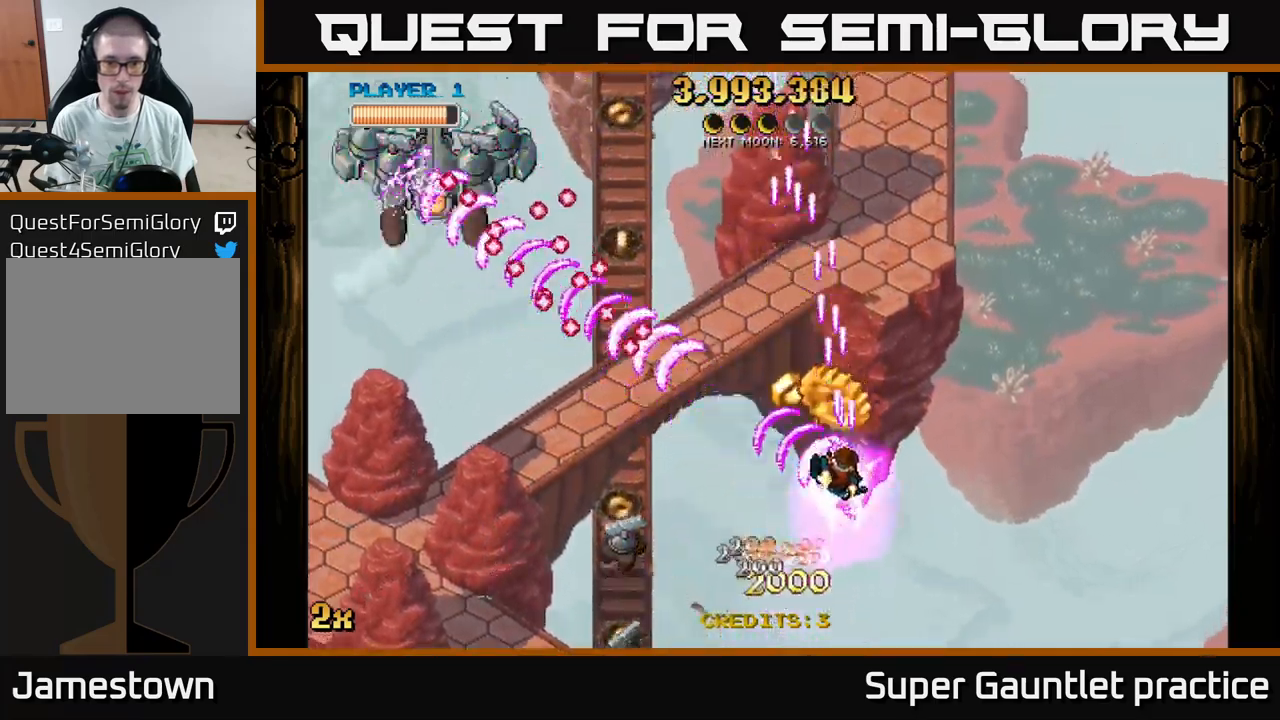
{"buttons": ["A"], "left_stick": "up-left", "events": [[300, "left_stick", "up-left"]]}
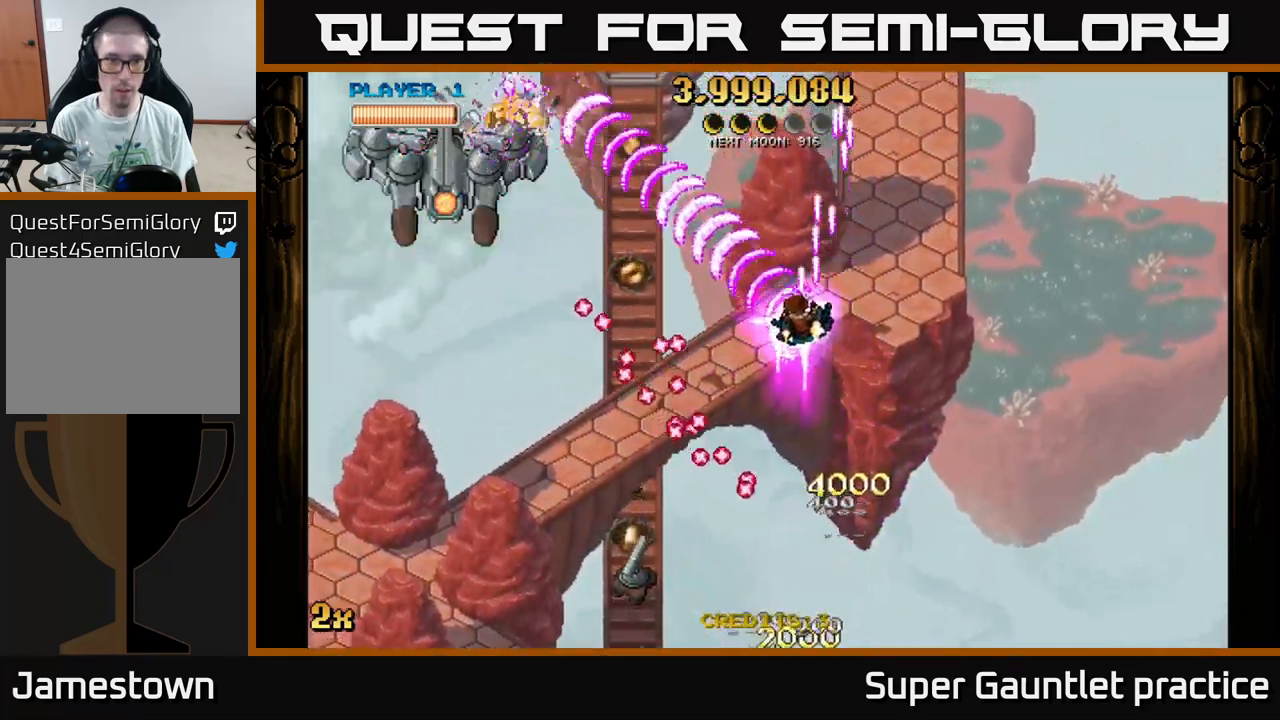
{"buttons": ["A"], "left_stick": "down-left", "events": [[367, "left_stick", "down-left"]]}
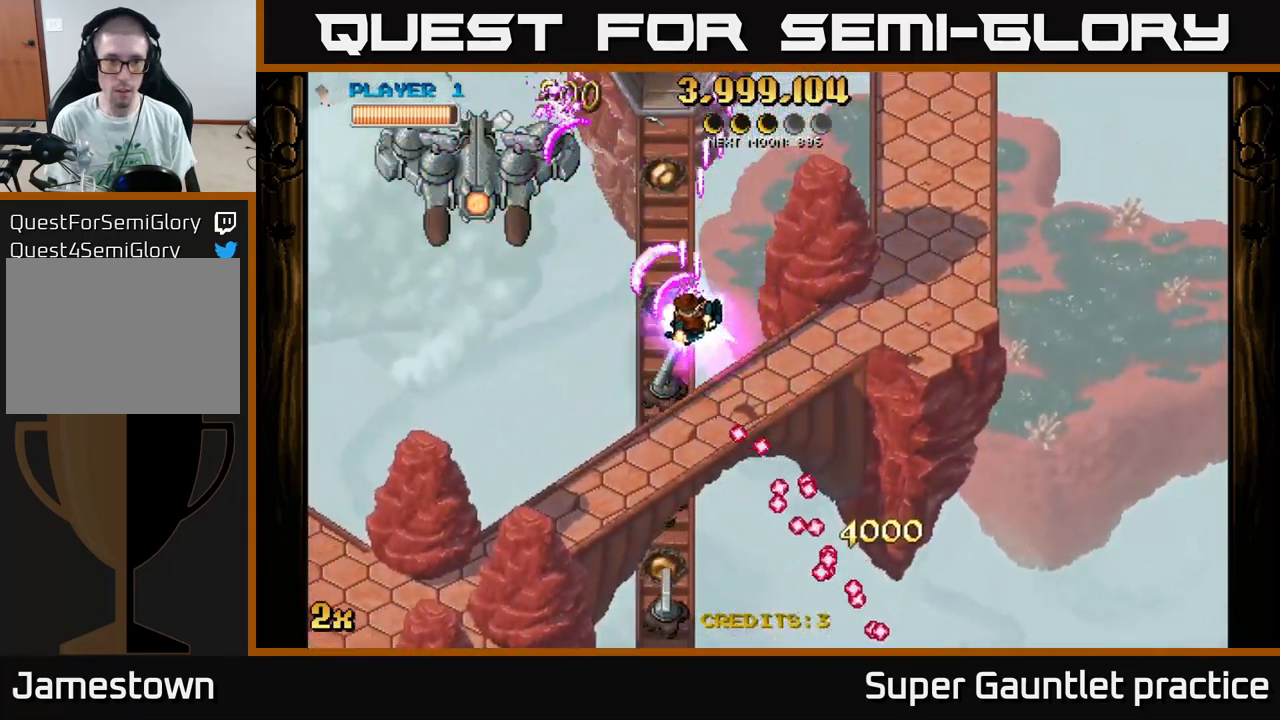
{"buttons": ["A"], "left_stick": "down", "events": [[167, "left_stick", "down"]]}
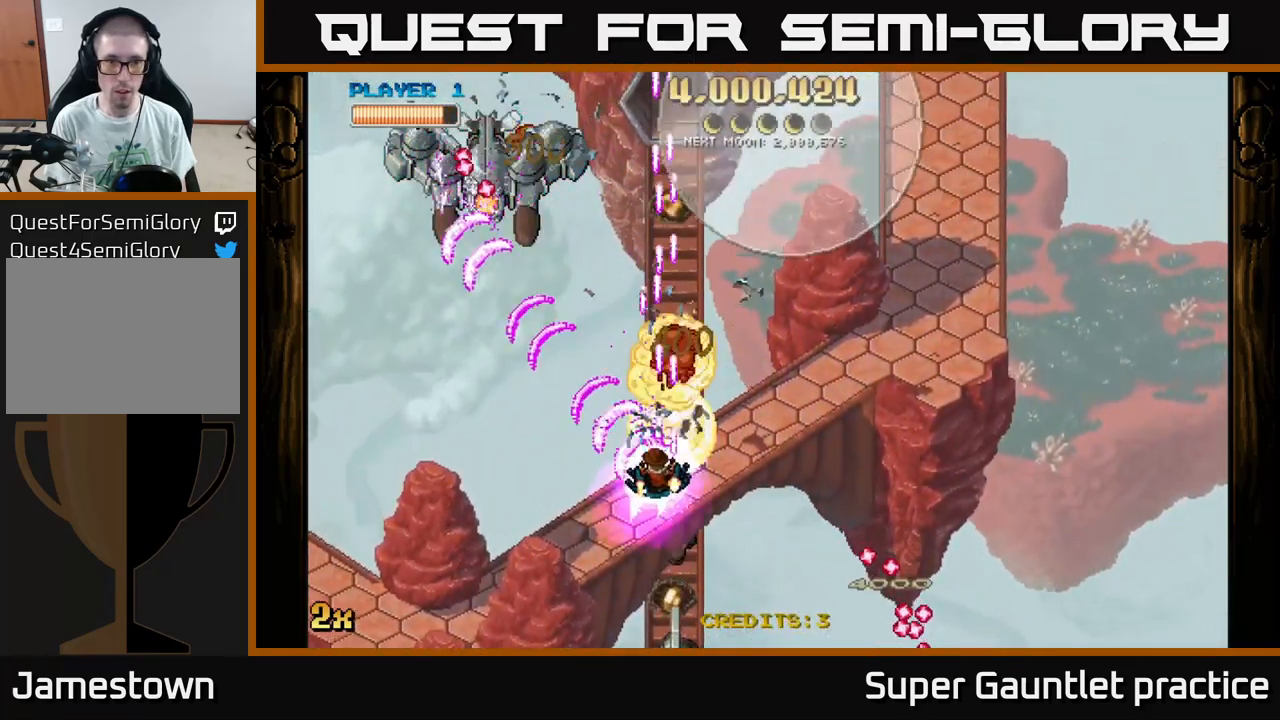
{"buttons": ["A"], "left_stick": "down", "events": [[117, "left_stick", "up-right"], [133, "X", "down"], [233, "X", "up"], [267, "A", "up"], [283, "left_stick", "down"], [300, "A", "down"]]}
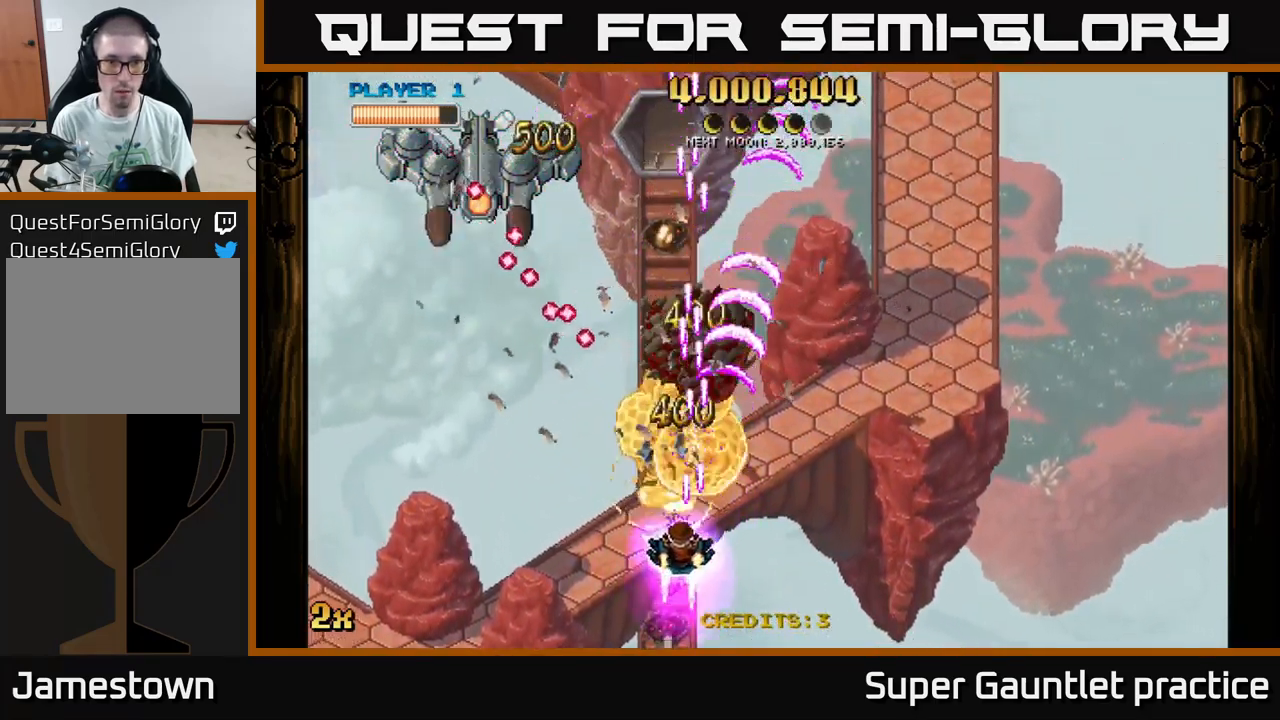
{"buttons": ["A"], "left_stick": "left", "events": [[367, "left_stick", "left"]]}